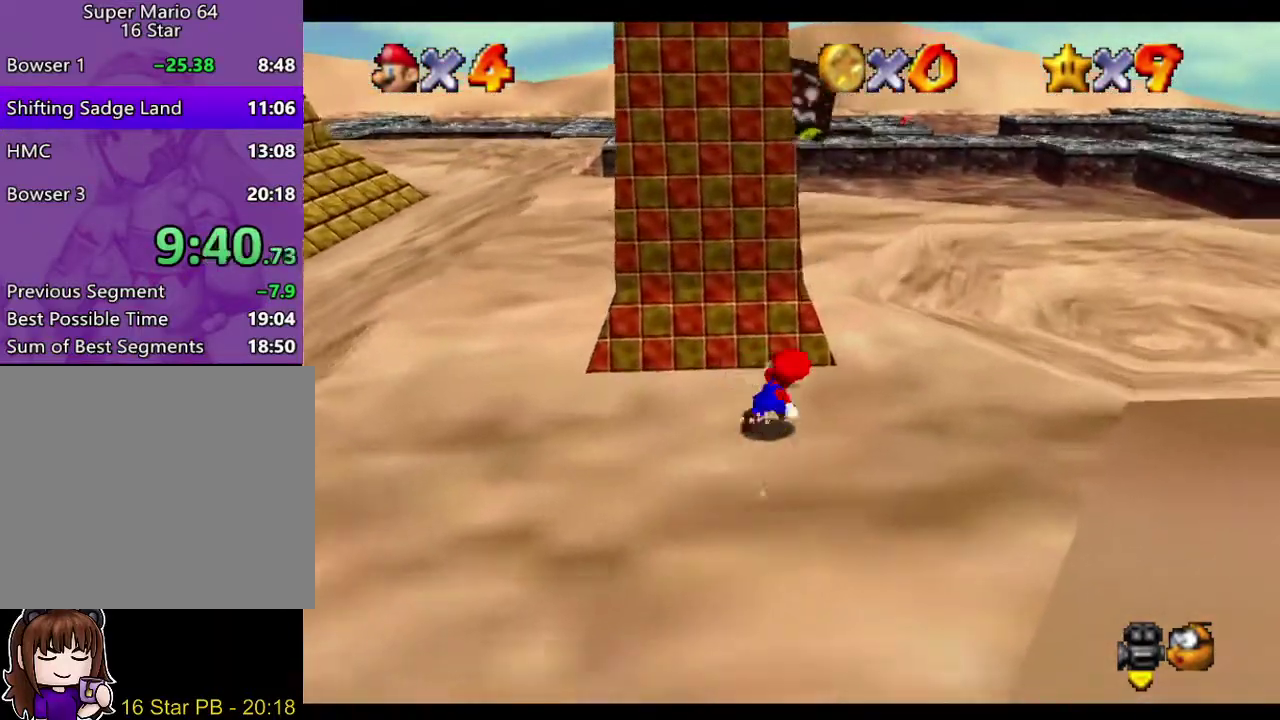
Gameplay with a controller (Nintendo layout); each line is a JSON object with the inputs held at the frame after it. "events" lists button and stick changes between this image and that frame as [ms after this image, input, new state], when the widget could be followed in between. Not read: L3 R3.
{"buttons": [], "left_stick": "up", "right_stick": "center", "events": [[67, "left_stick", "up"]]}
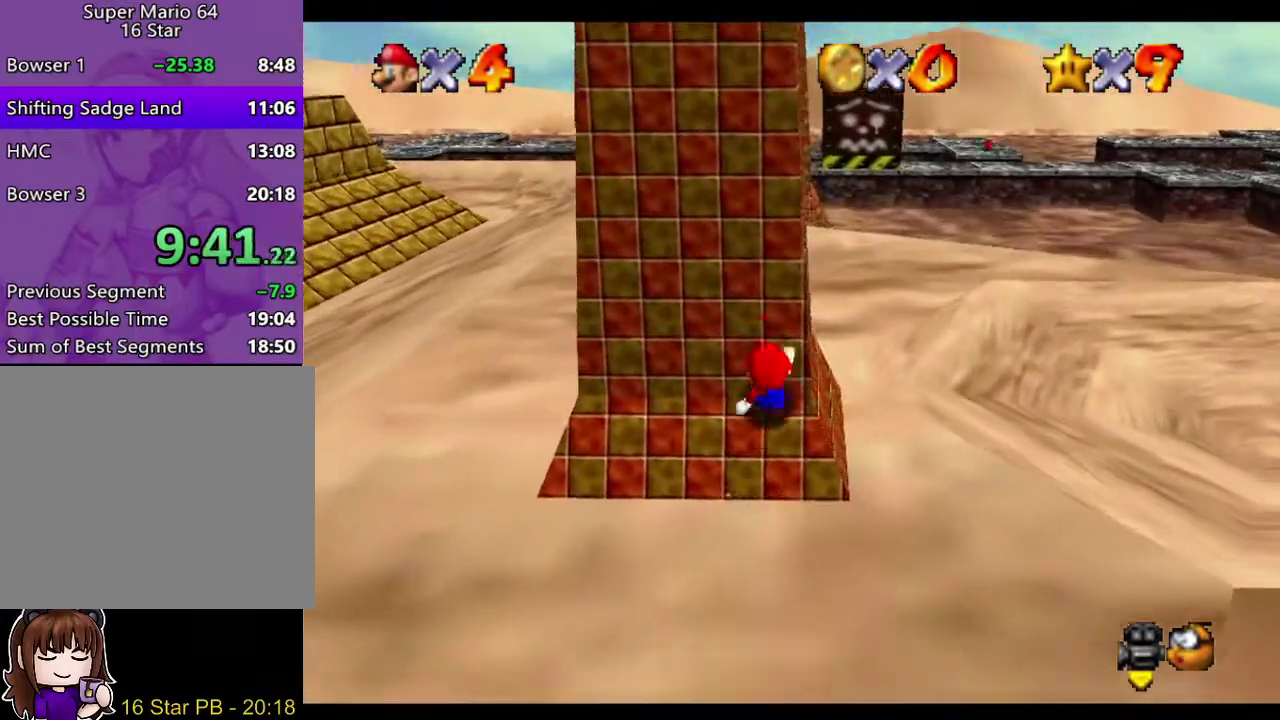
{"buttons": [], "left_stick": "up", "right_stick": "center", "events": []}
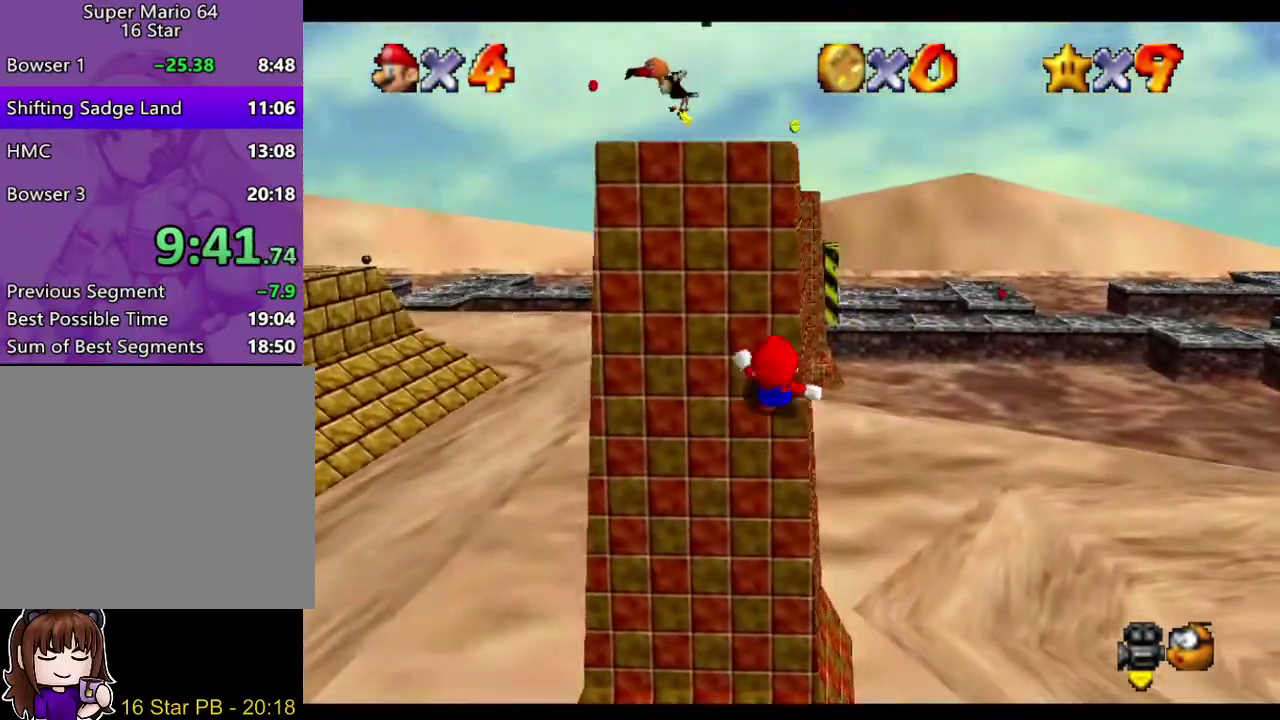
{"buttons": [], "left_stick": "up", "right_stick": "center", "events": []}
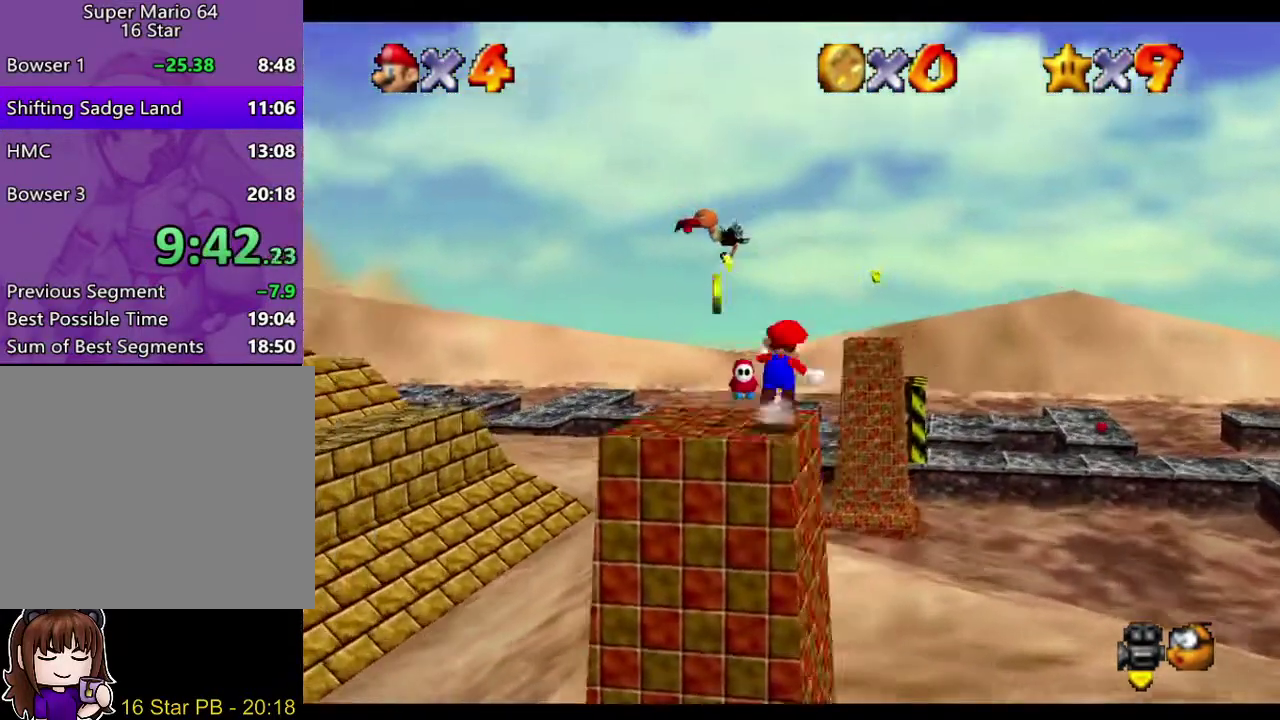
{"buttons": [], "left_stick": "up-left", "right_stick": "center", "events": [[17, "A", "down"], [117, "A", "up"], [450, "left_stick", "up-left"]]}
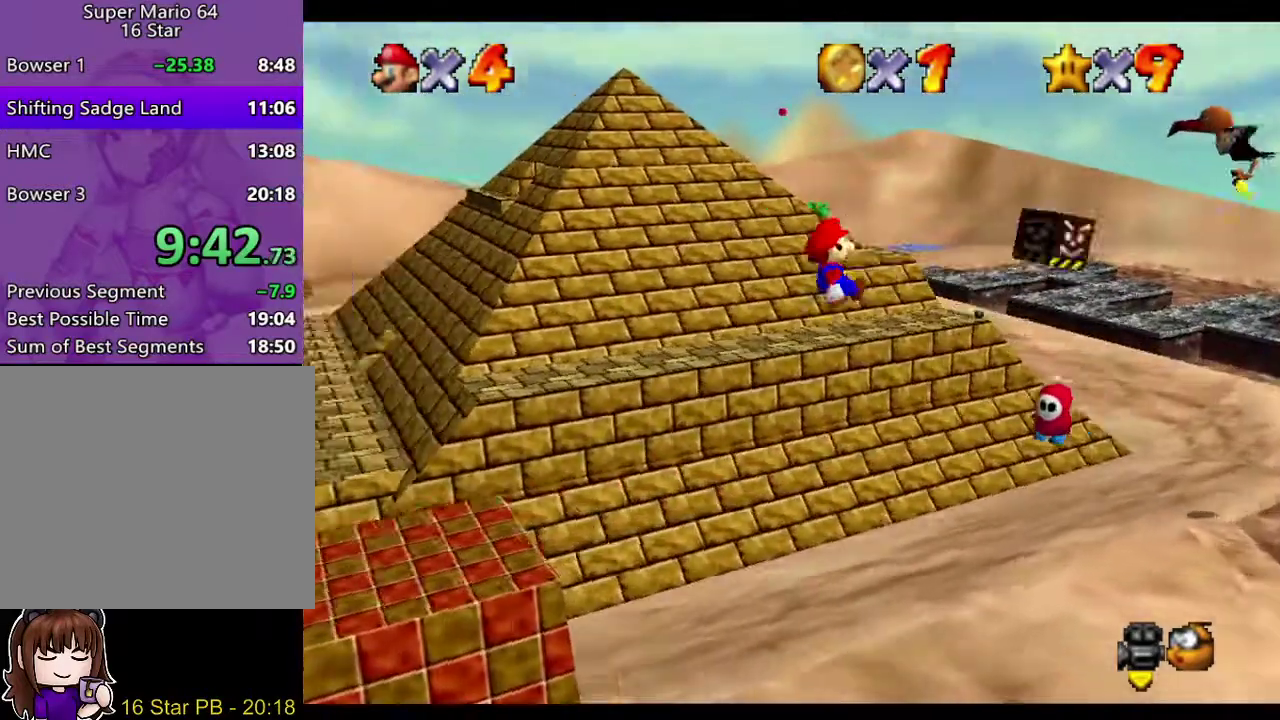
{"buttons": [], "left_stick": "left", "right_stick": "center", "events": [[183, "left_stick", "left"]]}
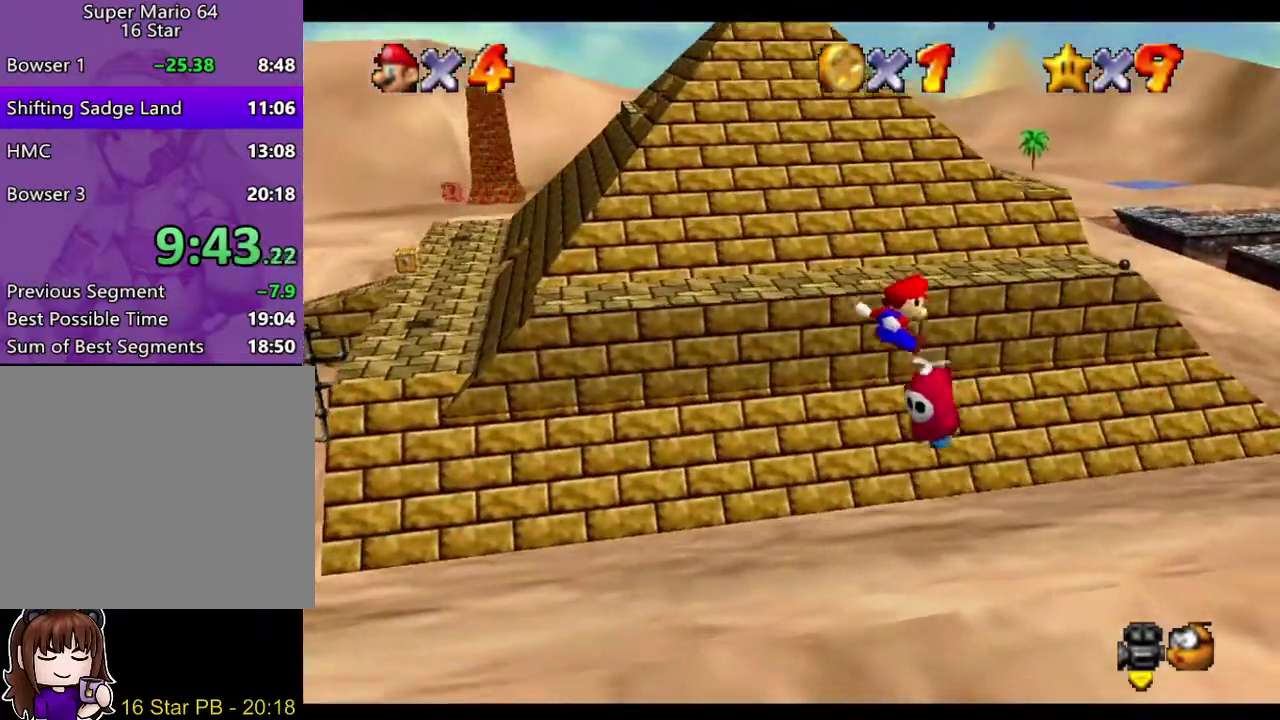
{"buttons": [], "left_stick": "up-right", "right_stick": "center", "events": [[133, "left_stick", "up-right"]]}
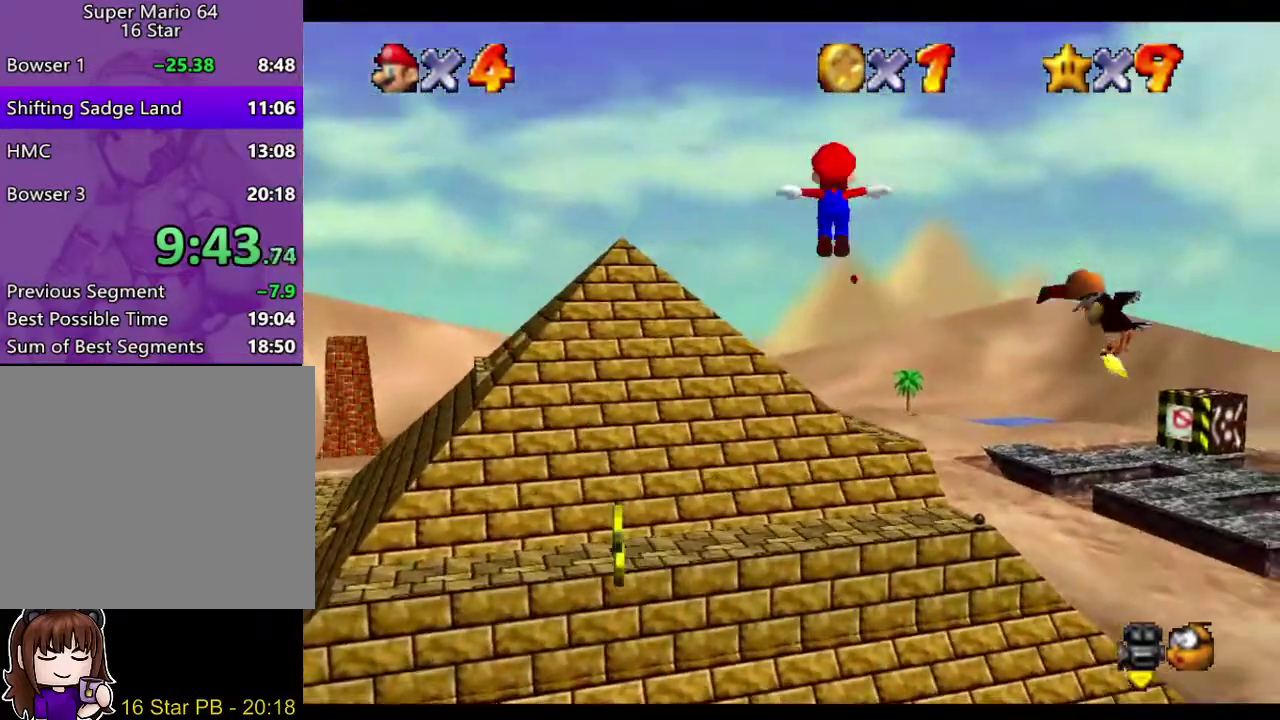
{"buttons": ["A", "B"], "left_stick": "up", "right_stick": "center", "events": [[100, "B", "down"], [167, "left_stick", "up"], [200, "A", "down"]]}
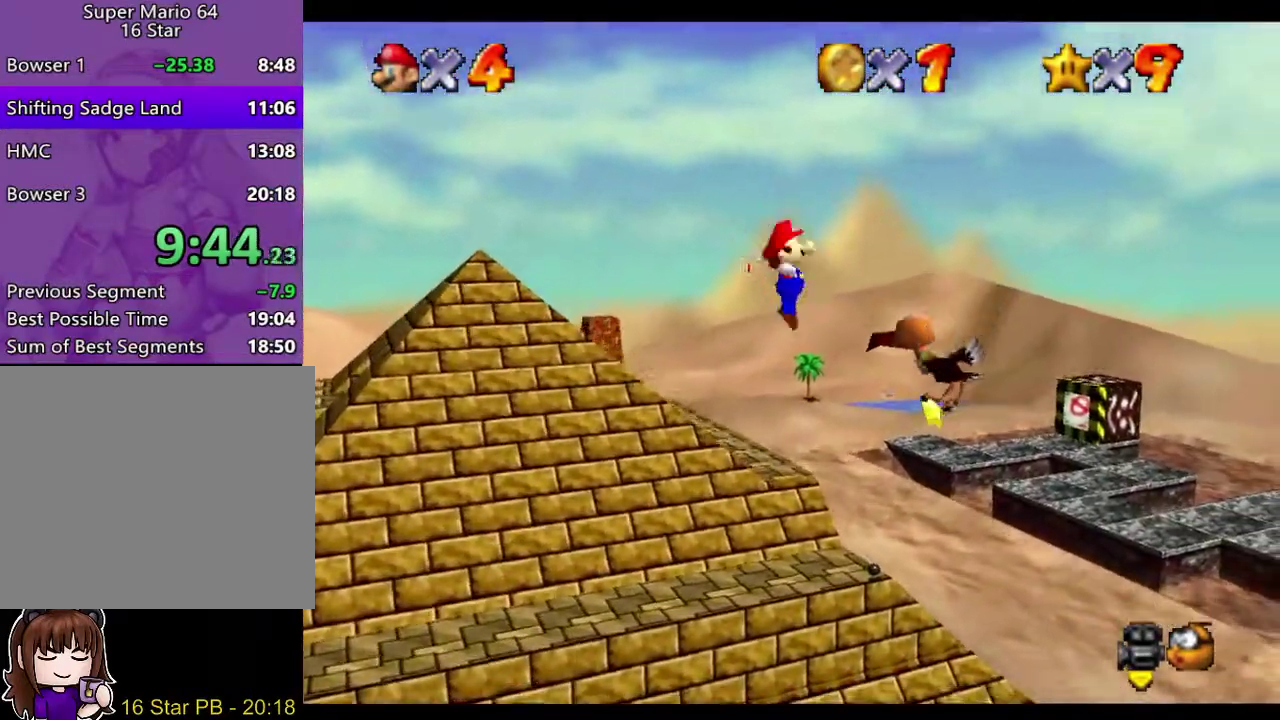
{"buttons": ["A"], "left_stick": "up", "right_stick": "center", "events": [[17, "B", "up"]]}
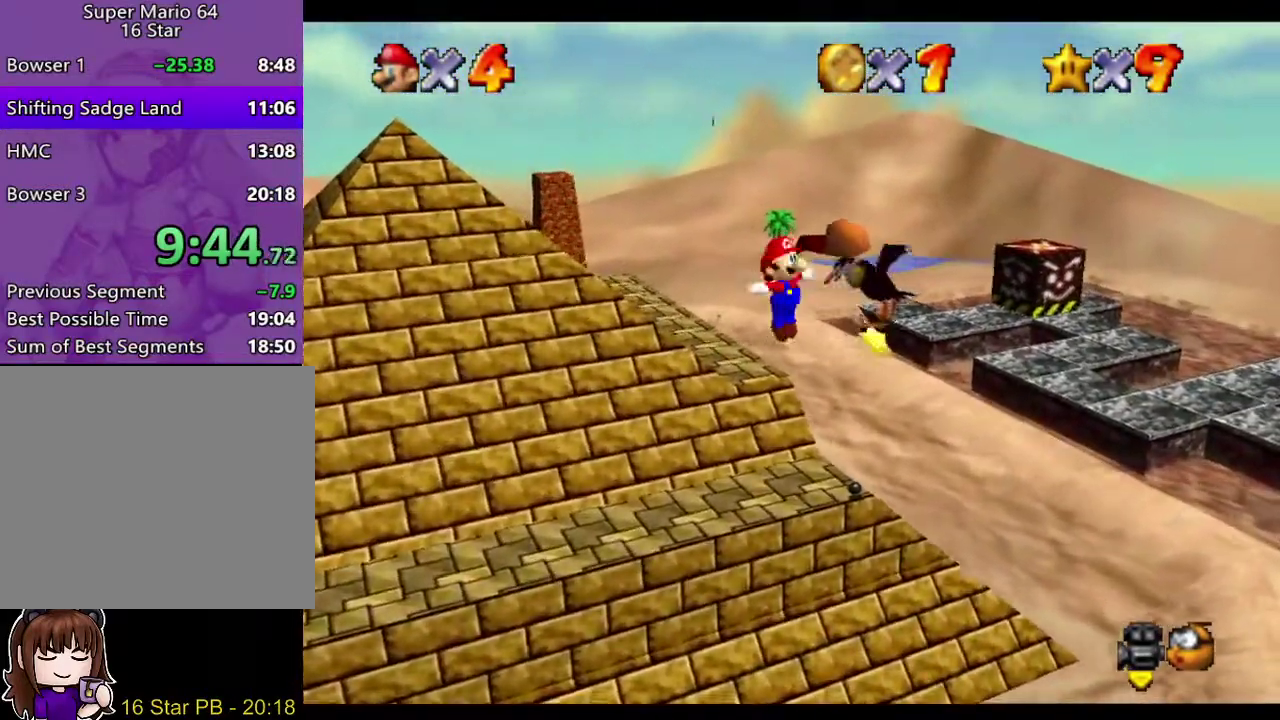
{"buttons": ["A"], "left_stick": "up", "right_stick": "center", "events": []}
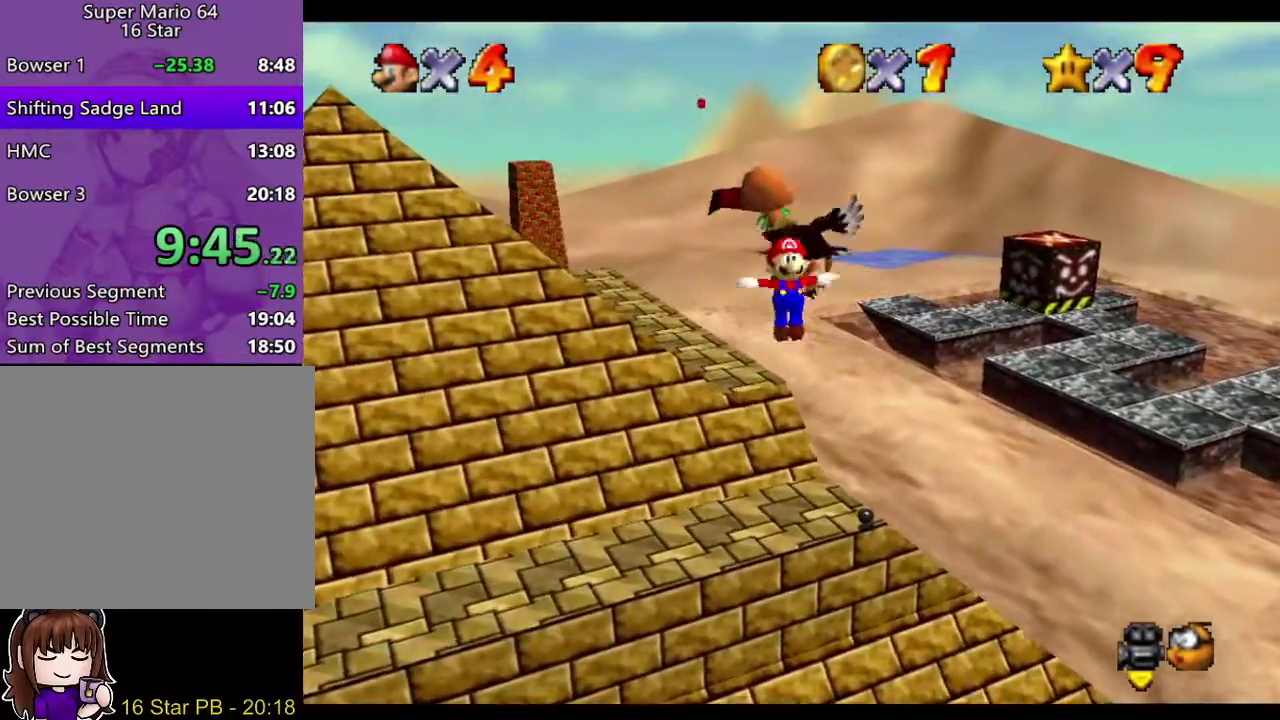
{"buttons": [], "left_stick": "up", "right_stick": "center", "events": [[367, "A", "up"]]}
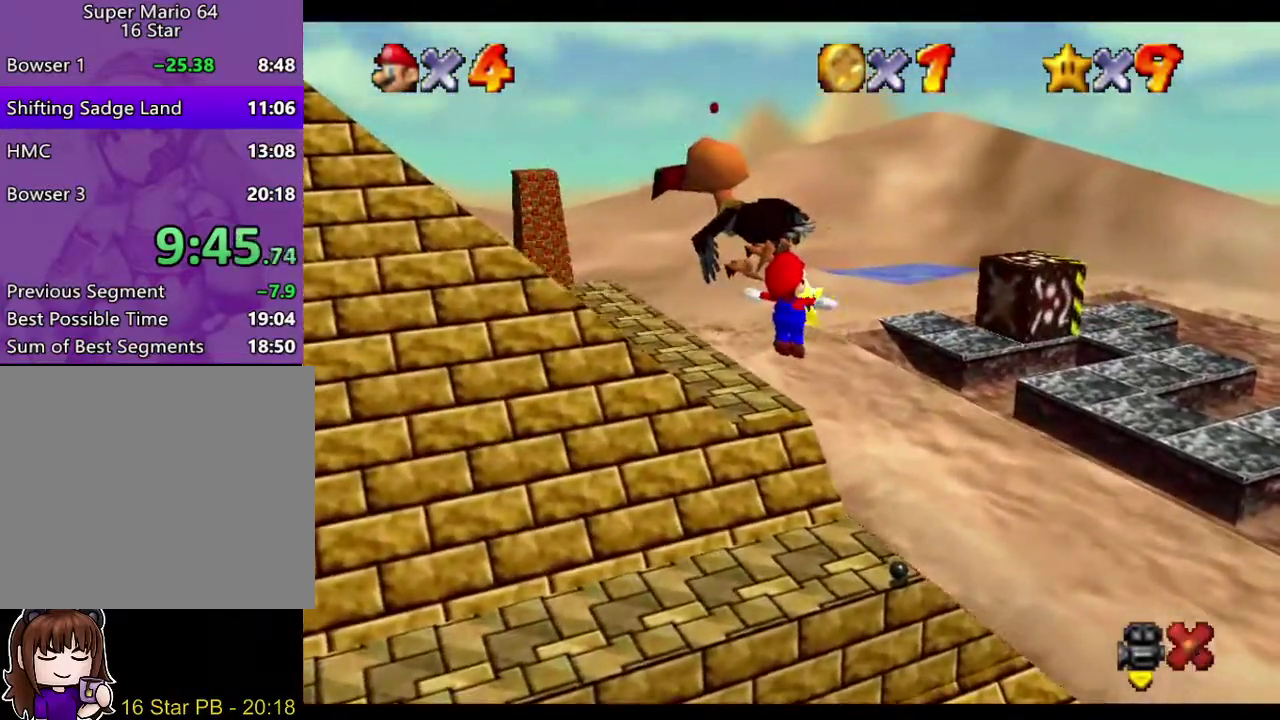
{"buttons": [], "left_stick": "up", "right_stick": "center", "events": []}
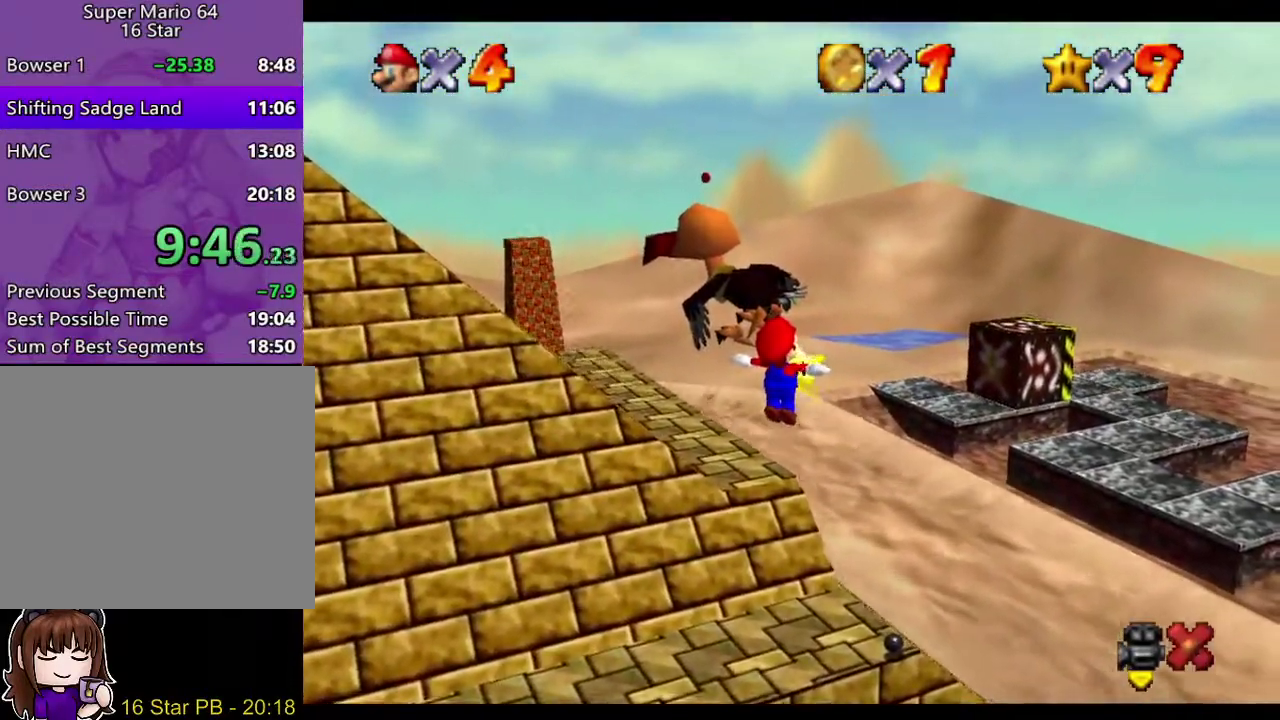
{"buttons": [], "left_stick": "up", "right_stick": "center", "events": []}
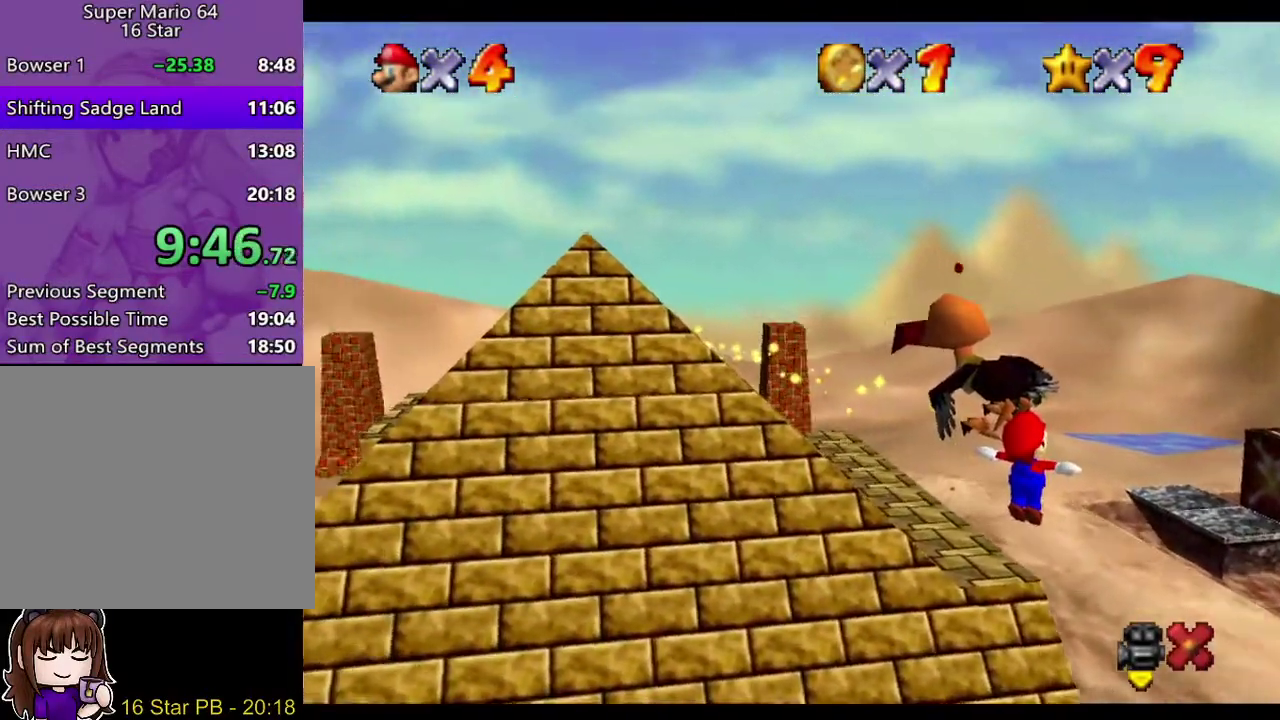
{"buttons": [], "left_stick": "up", "right_stick": "center", "events": []}
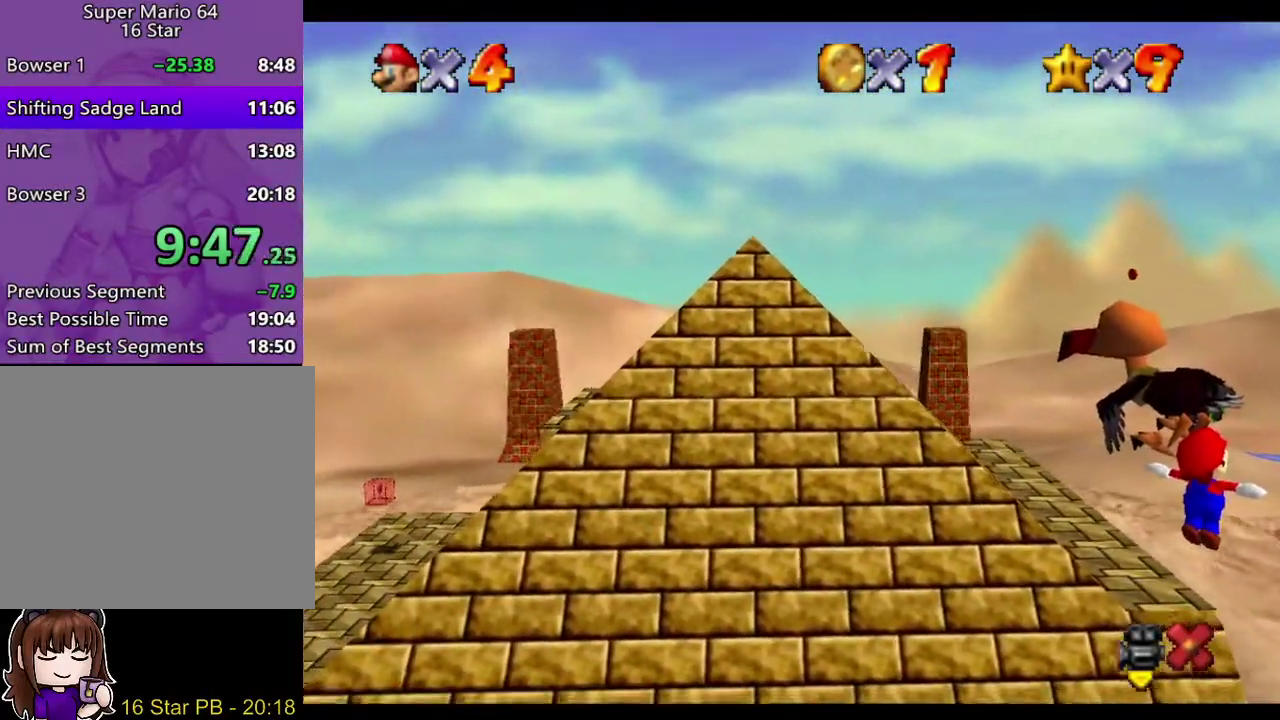
{"buttons": [], "left_stick": "up", "right_stick": "center", "events": []}
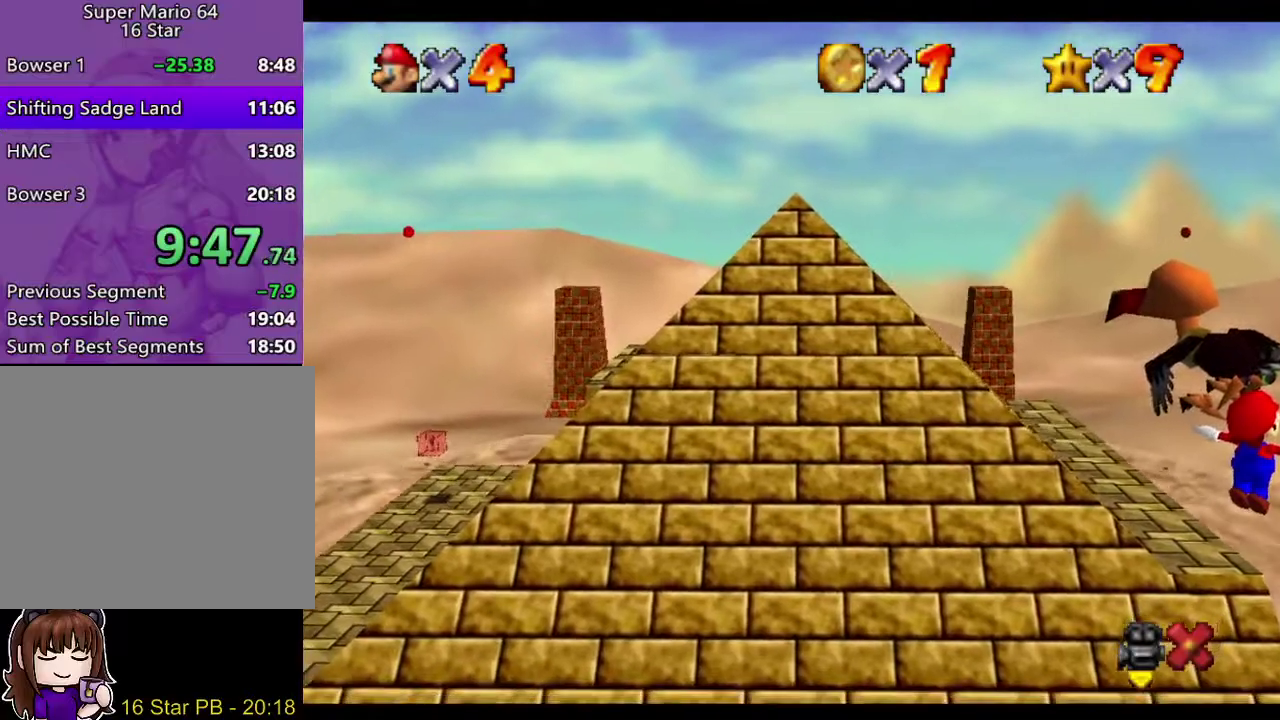
{"buttons": [], "left_stick": "up", "right_stick": "center", "events": []}
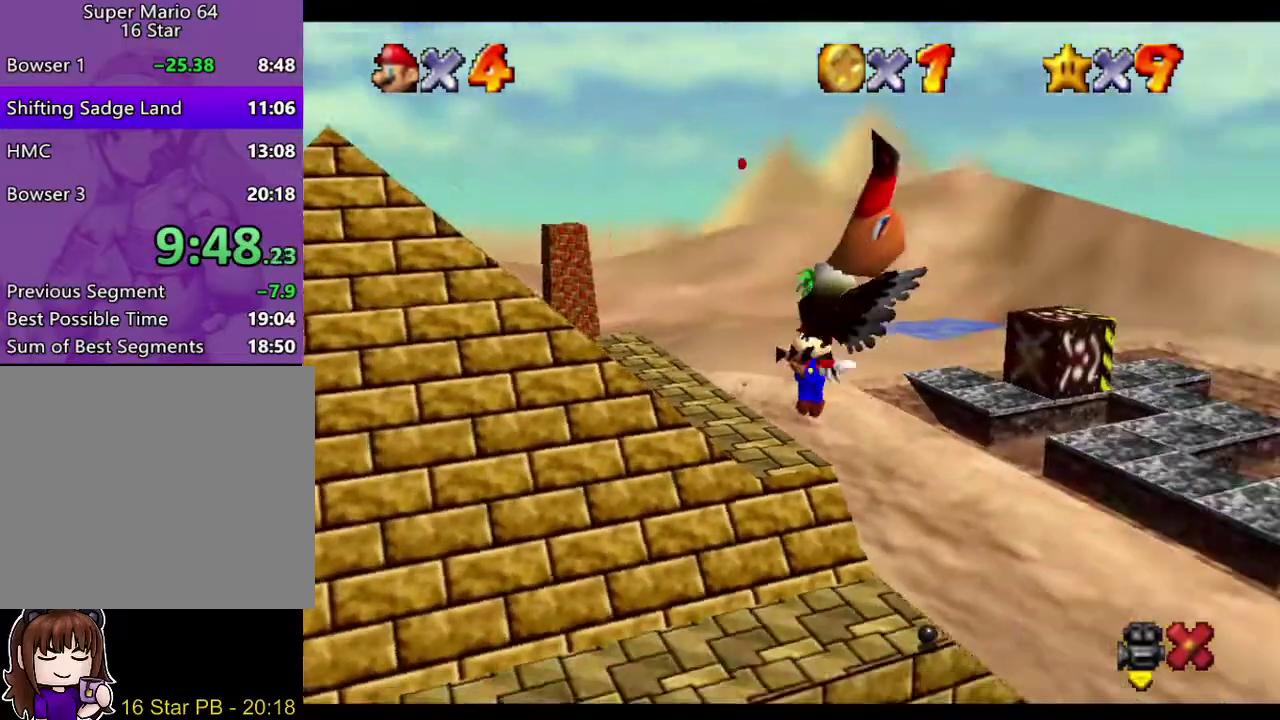
{"buttons": [], "left_stick": "up", "right_stick": "center", "events": []}
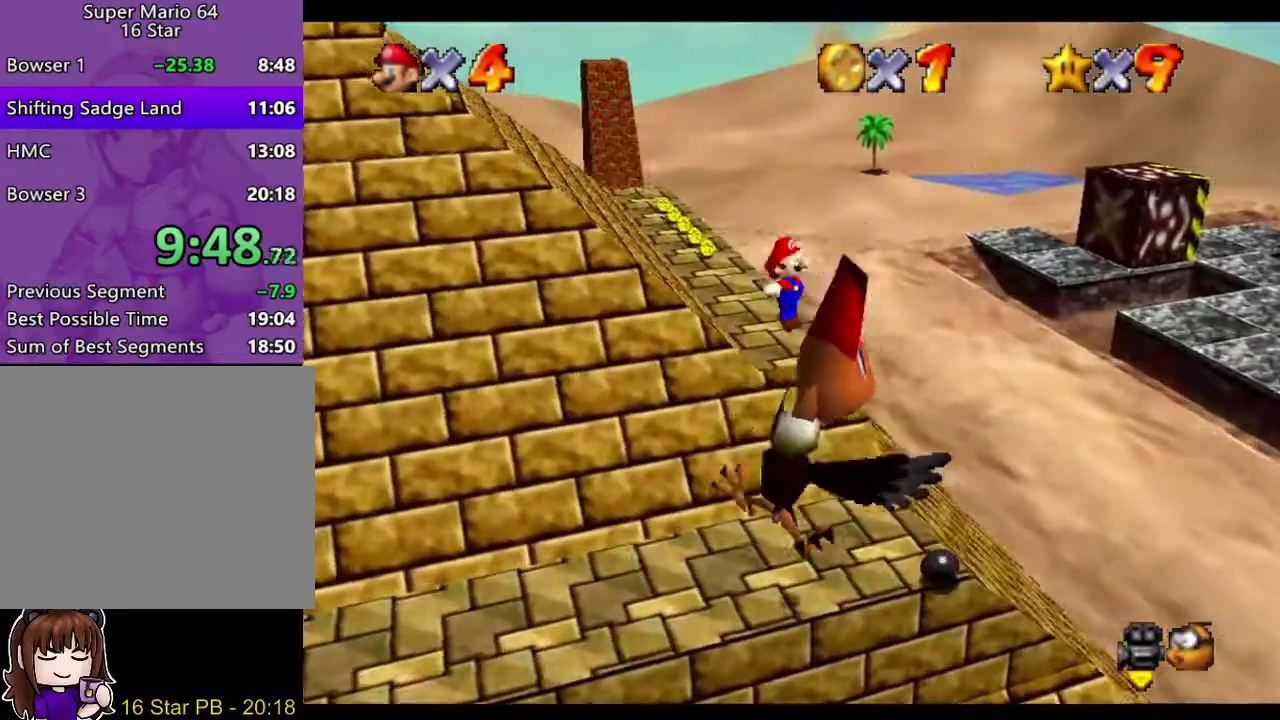
{"buttons": [], "left_stick": "up", "right_stick": "center", "events": []}
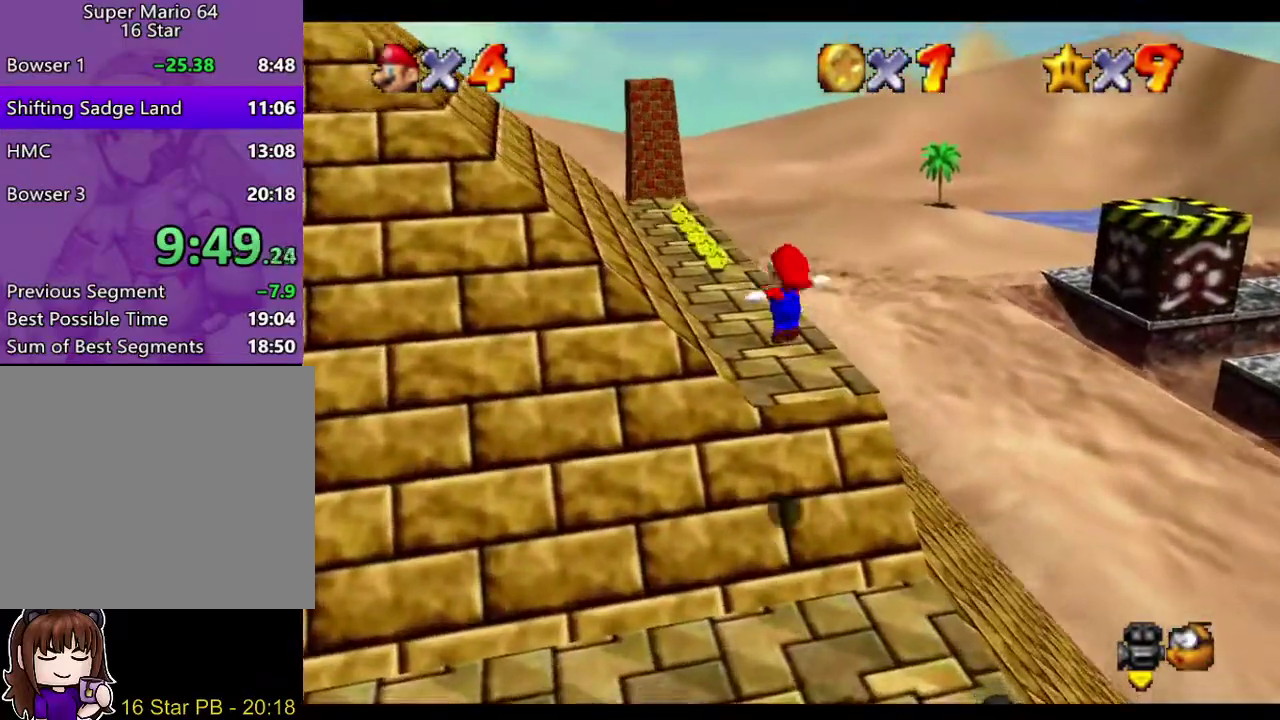
{"buttons": [], "left_stick": "up", "right_stick": "center", "events": []}
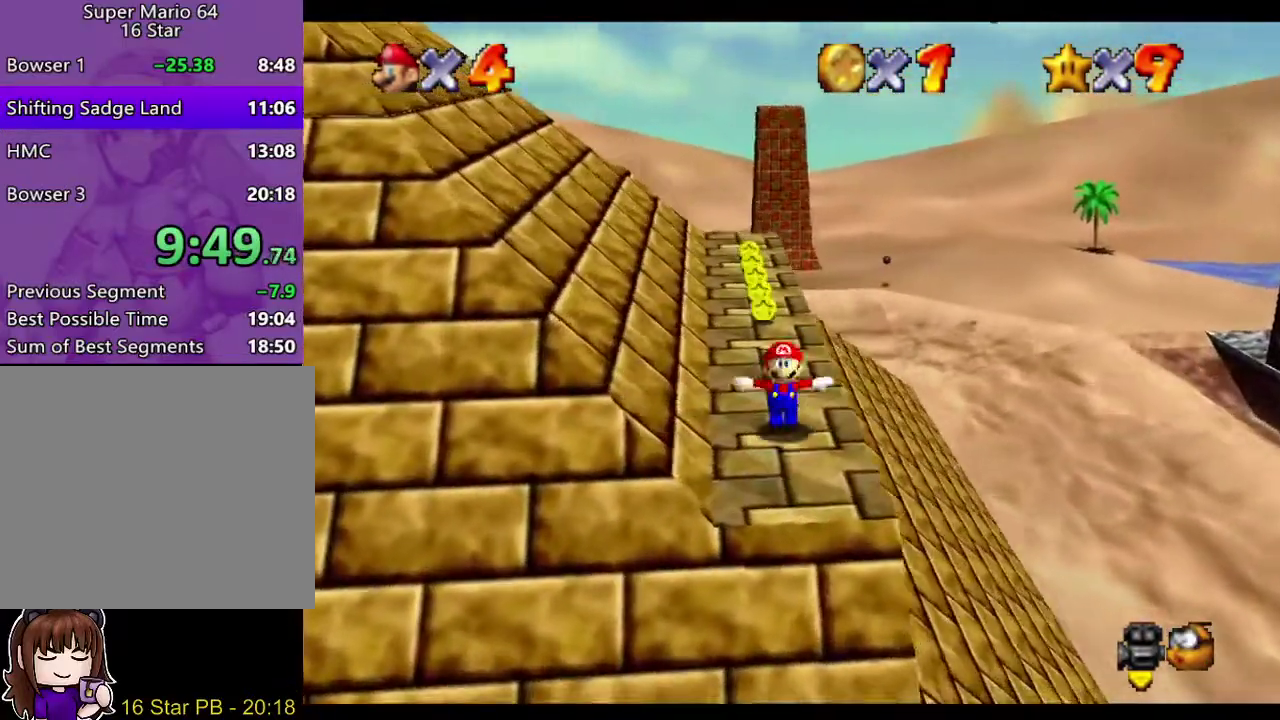
{"buttons": [], "left_stick": "up", "right_stick": "center", "events": []}
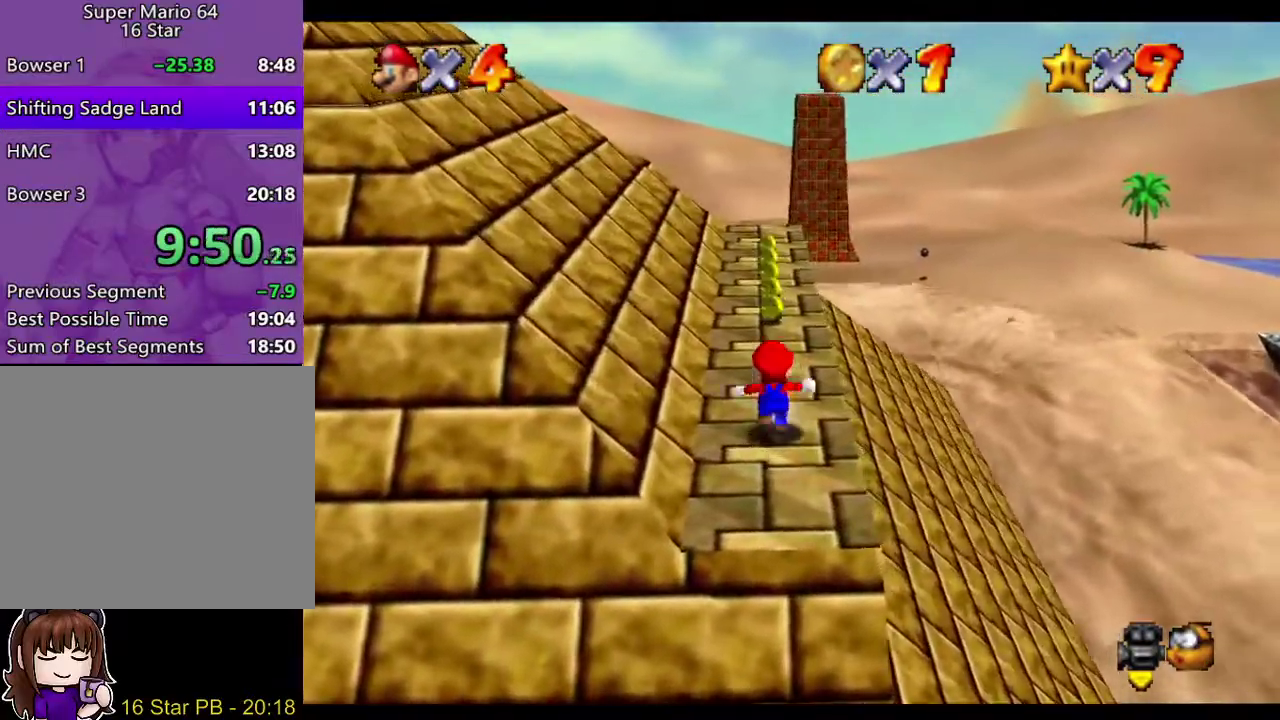
{"buttons": [], "left_stick": "up", "right_stick": "center", "events": [[150, "left_stick", "up-right"], [350, "left_stick", "up"]]}
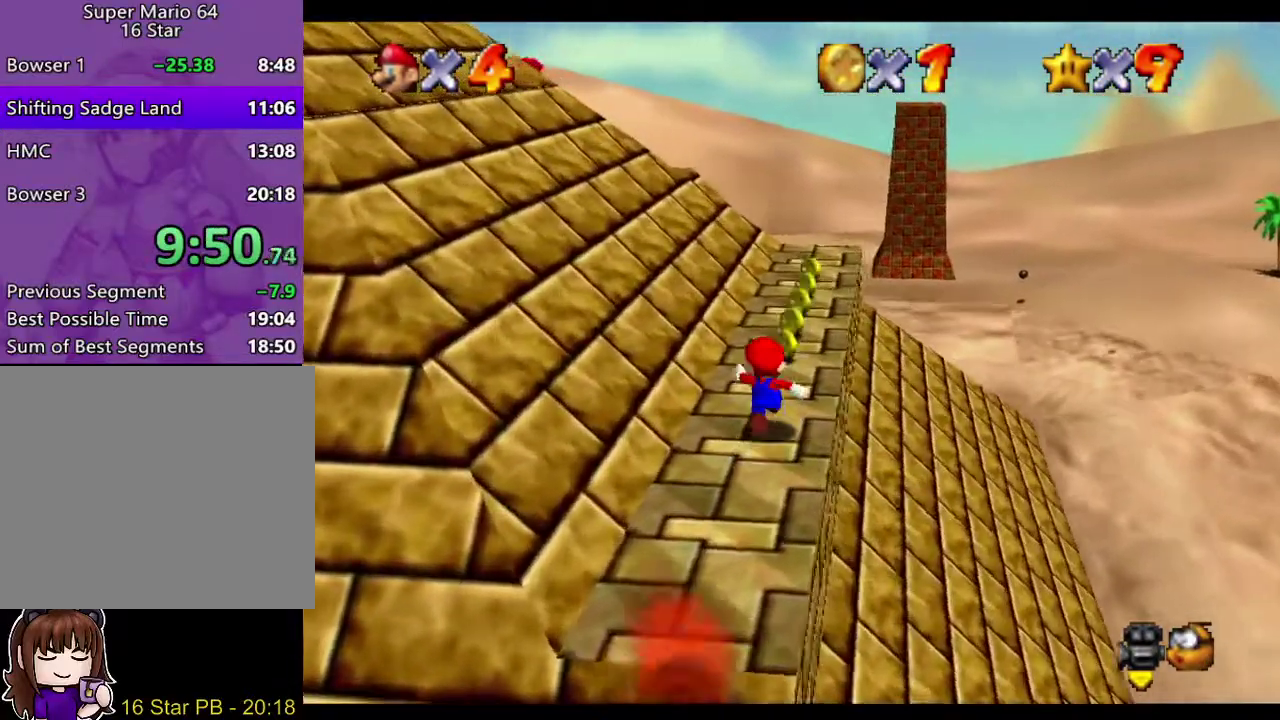
{"buttons": [], "left_stick": "up-right", "right_stick": "center", "events": [[300, "A", "down"], [400, "A", "up"], [467, "left_stick", "up-right"]]}
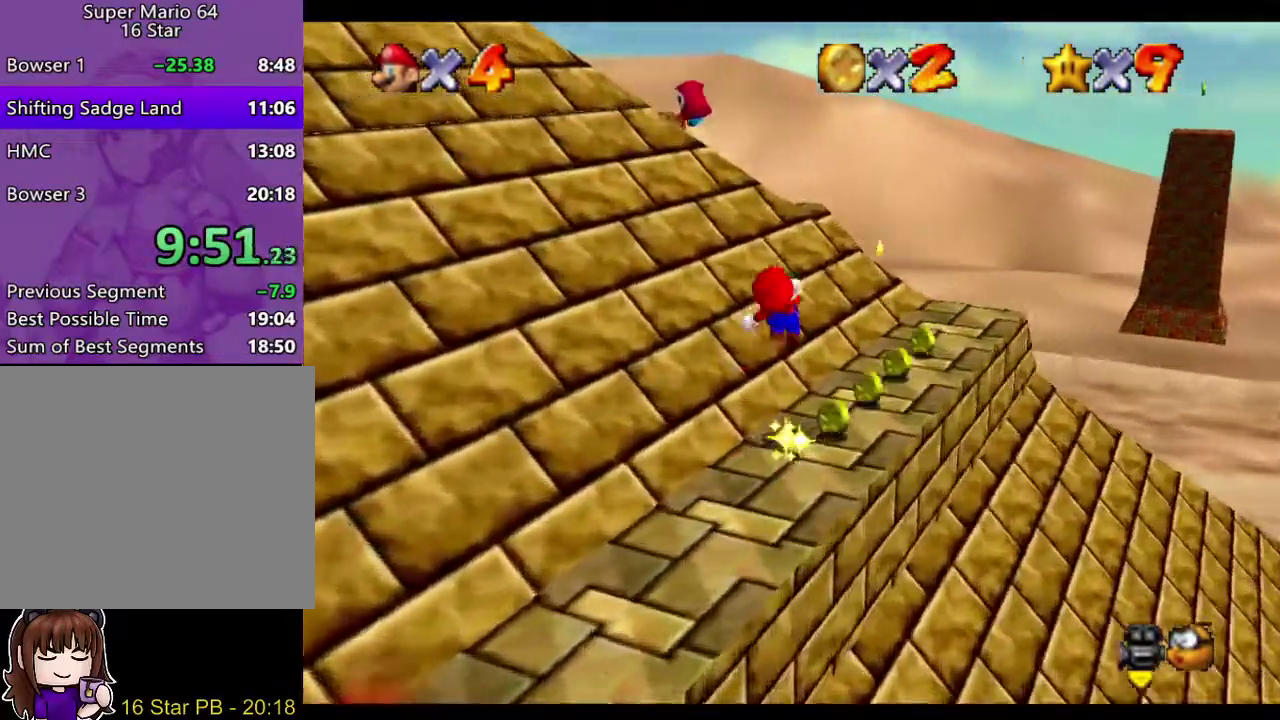
{"buttons": [], "left_stick": "up", "right_stick": "center", "events": [[450, "left_stick", "up"]]}
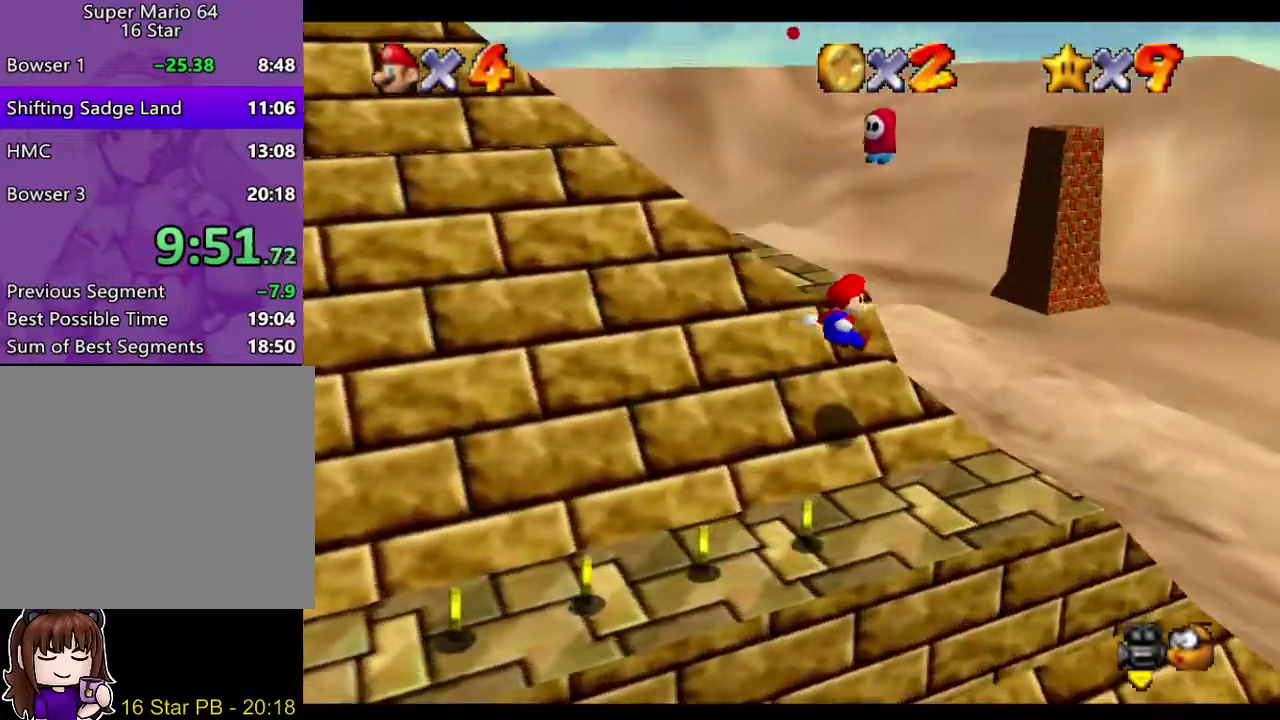
{"buttons": [], "left_stick": "left", "right_stick": "center", "events": [[217, "left_stick", "up-left"], [417, "left_stick", "left"]]}
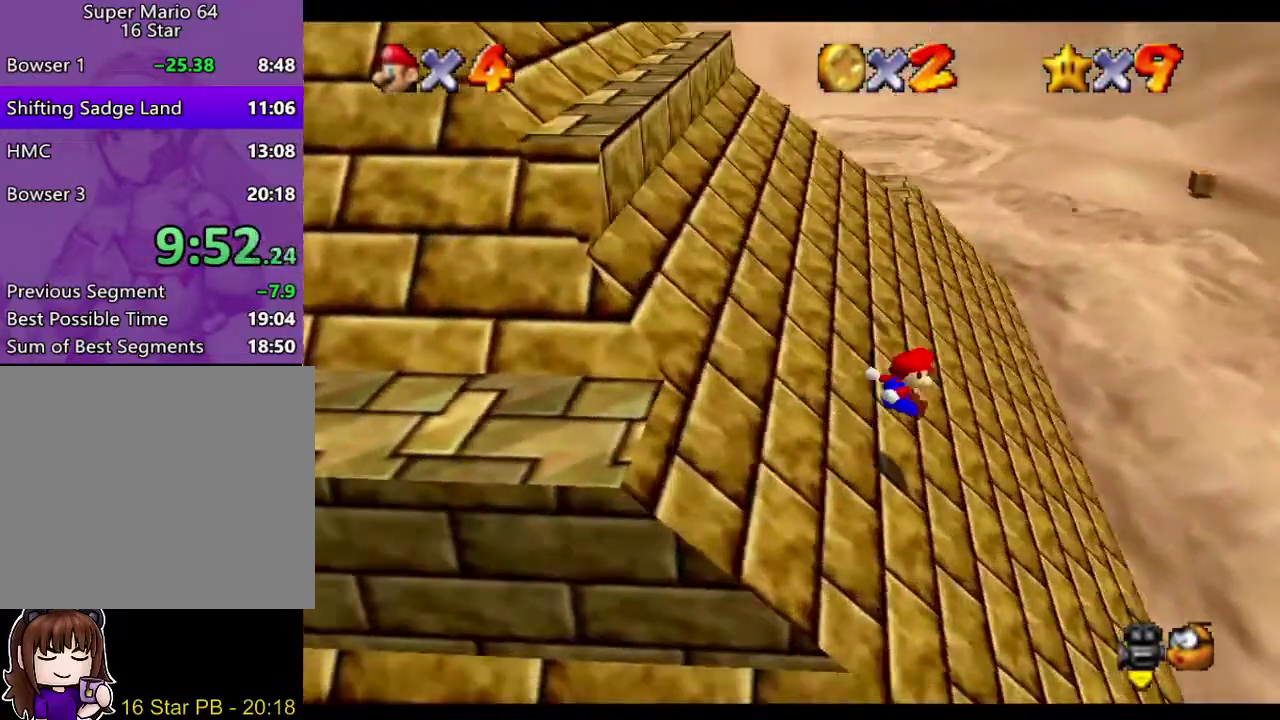
{"buttons": [], "left_stick": "right", "right_stick": "center", "events": [[50, "left_stick", "up-left"], [350, "left_stick", "right"]]}
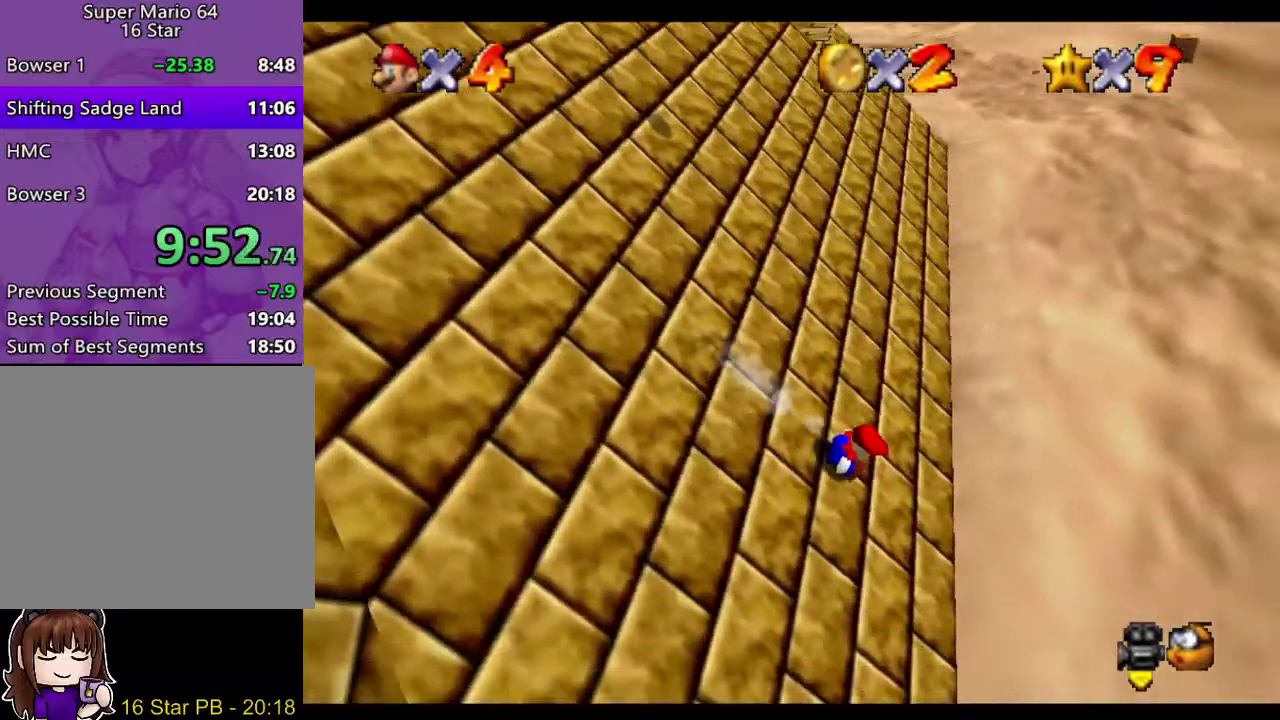
{"buttons": ["A"], "left_stick": "up", "right_stick": "center", "events": [[50, "A", "down"], [83, "left_stick", "up-right"], [433, "left_stick", "up"]]}
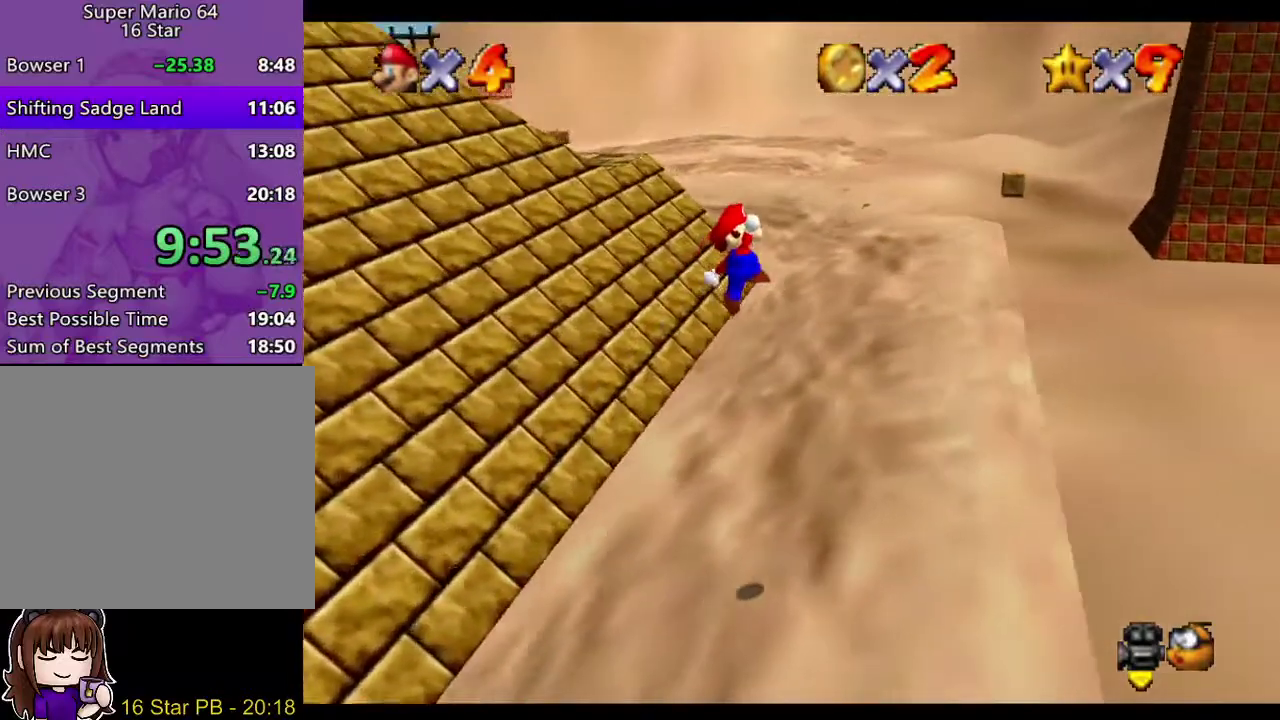
{"buttons": ["A"], "left_stick": "up-right", "right_stick": "center", "events": [[133, "left_stick", "up-right"]]}
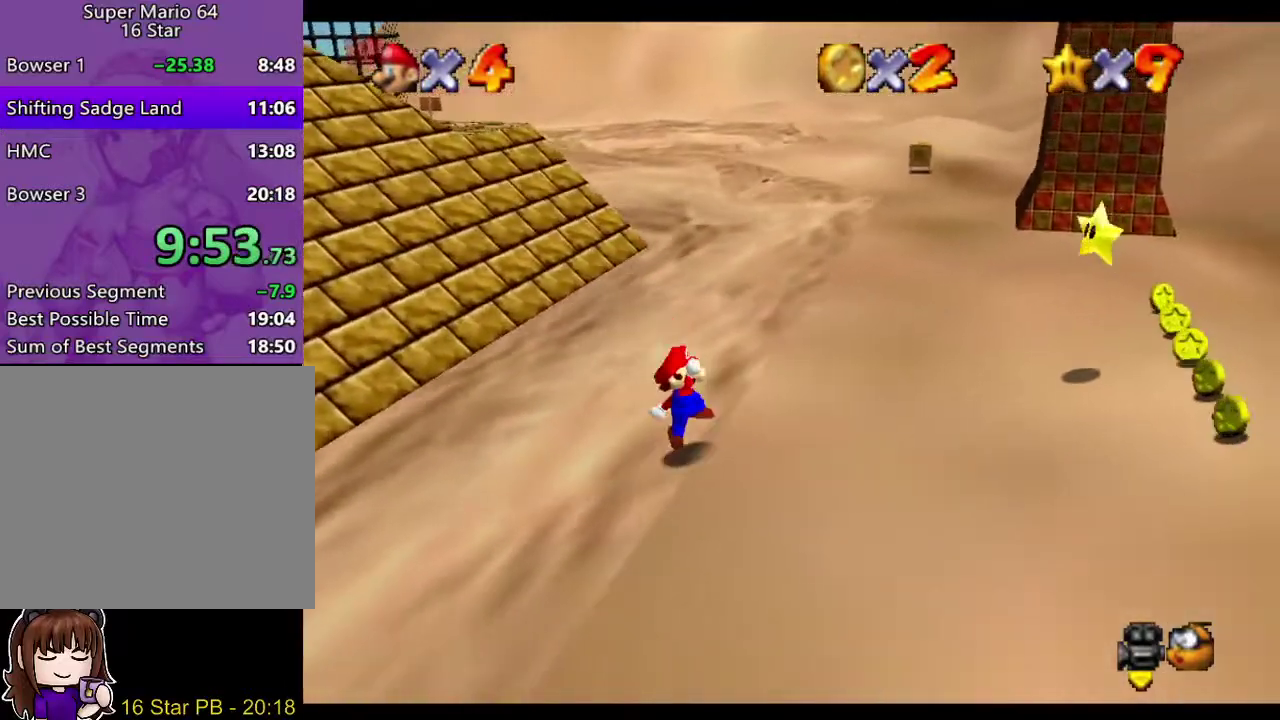
{"buttons": [], "left_stick": "up", "right_stick": "center", "events": [[133, "B", "down"], [133, "left_stick", "right"], [267, "left_stick", "up-right"], [333, "B", "up"], [367, "A", "up"], [400, "left_stick", "up"]]}
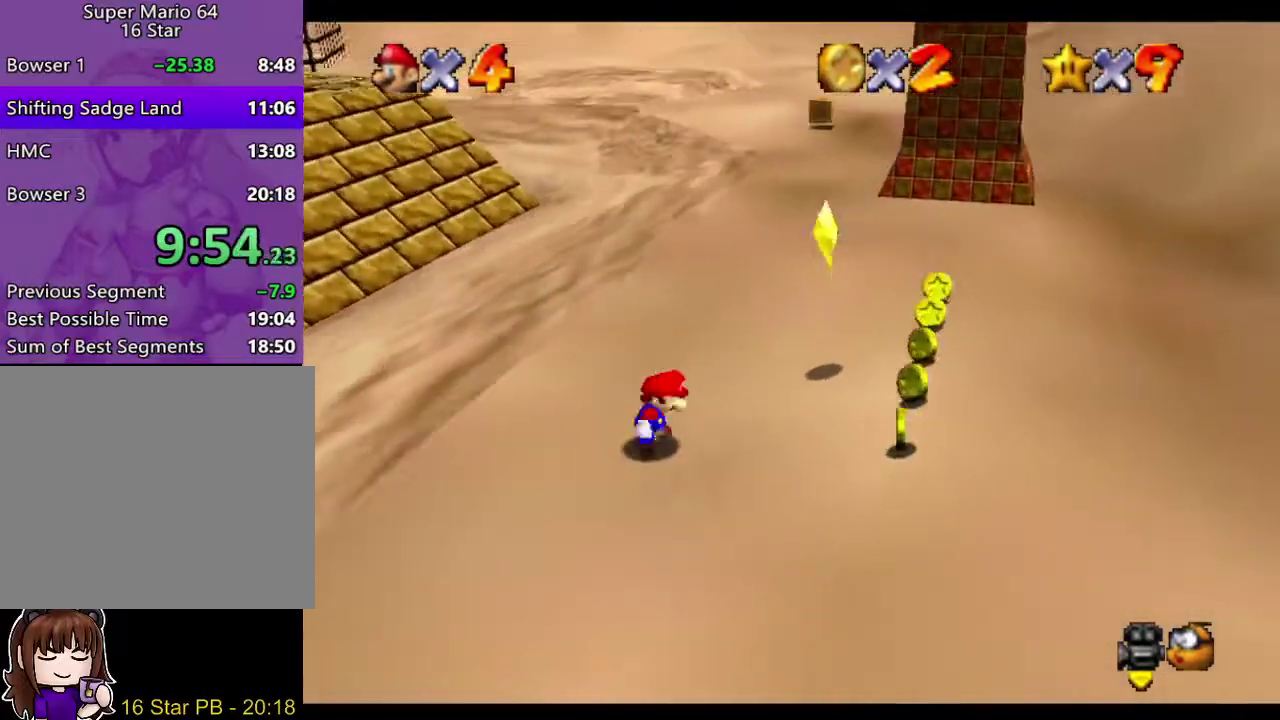
{"buttons": [], "left_stick": "up-right", "right_stick": "center", "events": [[400, "left_stick", "up-right"]]}
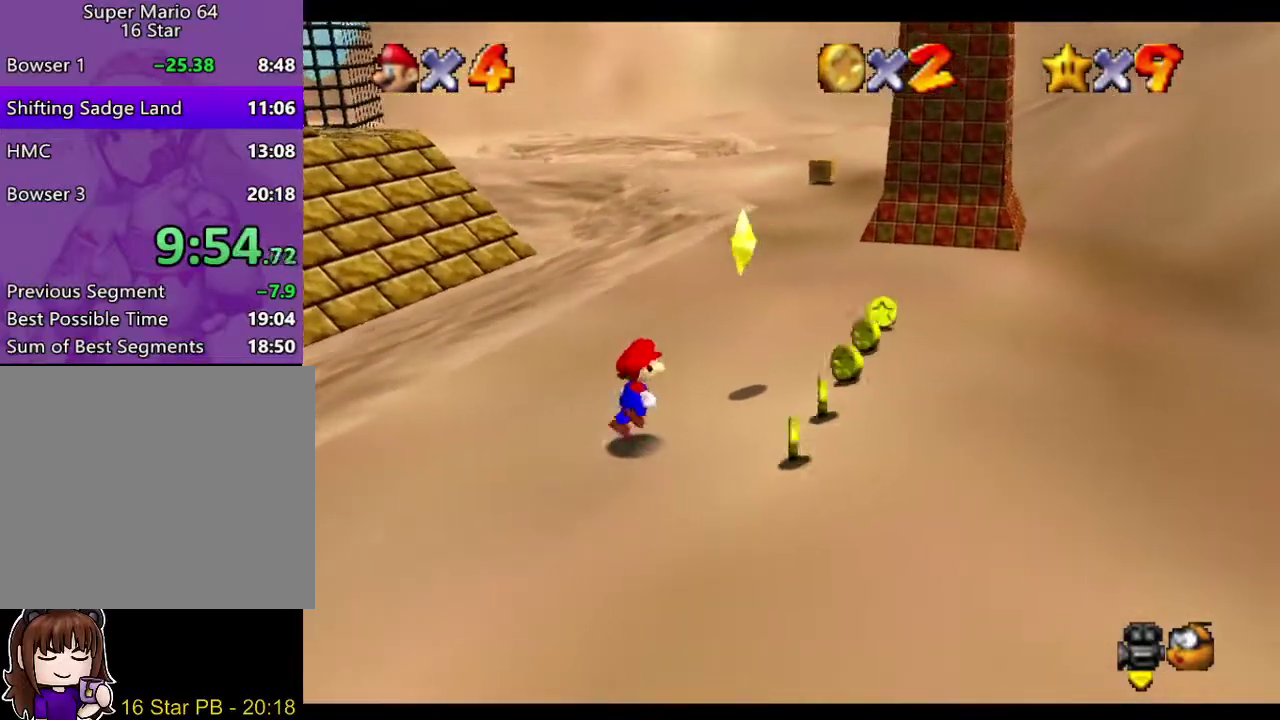
{"buttons": ["A"], "left_stick": "up-right", "right_stick": "center", "events": [[450, "A", "down"]]}
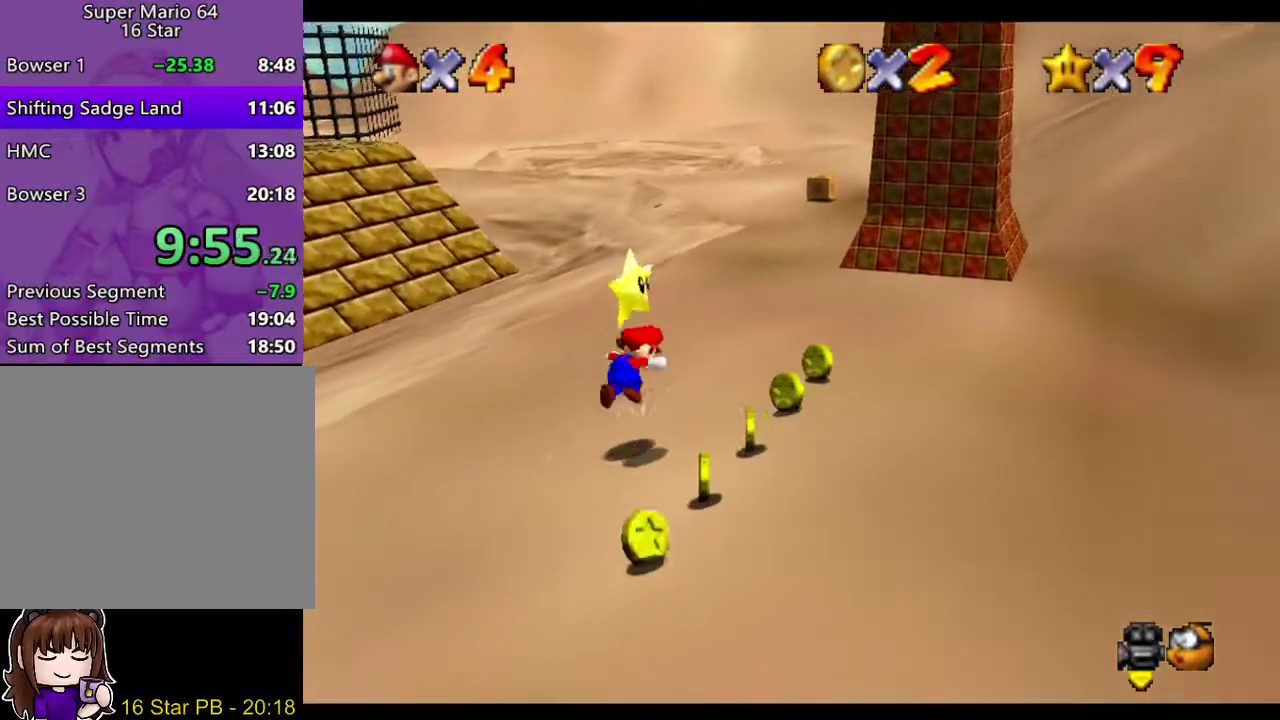
{"buttons": [], "left_stick": "center", "right_stick": "center", "events": [[17, "A", "up"], [117, "left_stick", "right"], [283, "left_stick", "center"]]}